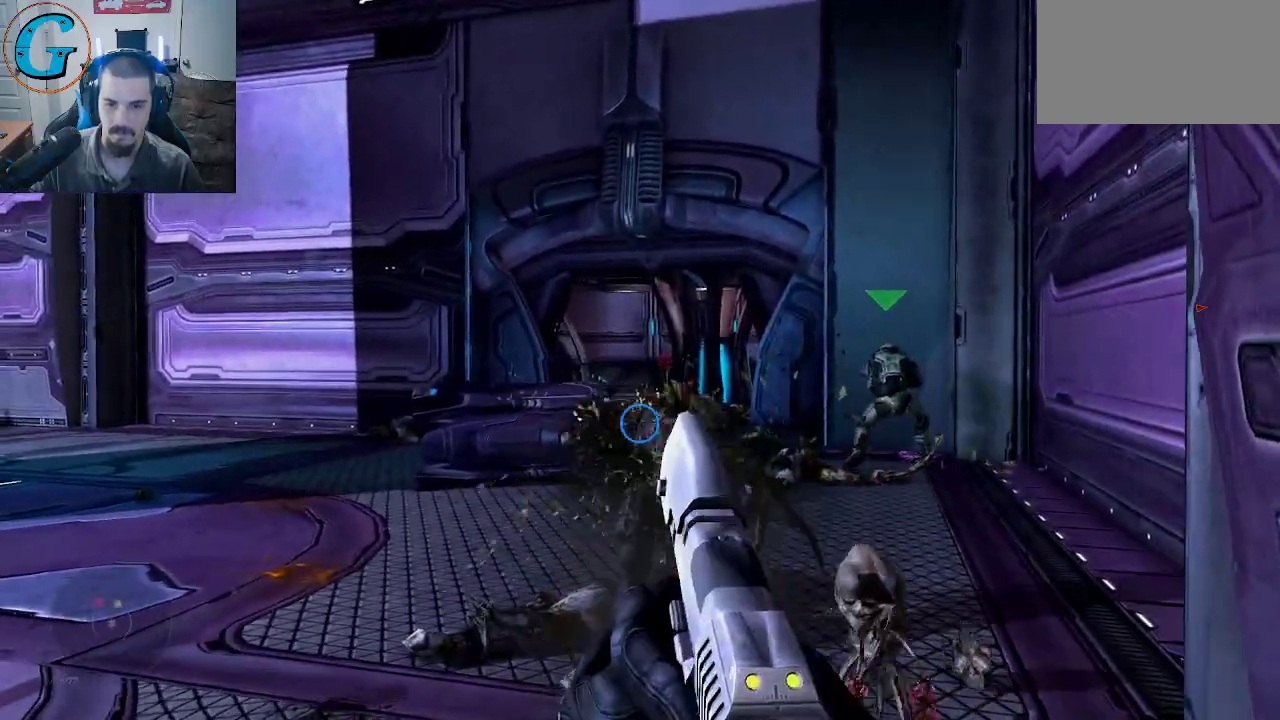
Gameplay with keyboard and mouse; each line is a JSON object with the keys and mouse buttons held at the frame after it. "events" lists presses ("down") and releases ("up") of "1", "2", "3", "4", "5", "a", "alt", "c", "caps_lock", "ctrl", "d", "e", "f", "g", "q", "r", "s", "shift", "space", "t", "tab", "v", "w", "x", "z", "mouse_left", "mouse_wheel" and "mouse_right" between this image and that frame as [ms after this image, input, new state], when the widget could be followed in between. "mouse_left", "mouse_wheel", "mouse_right" = the "left", "wheel", "right" buttons of the "mouse" list. No other keys are recorded. "wheel" means that the mouse wheel is clicked or scrolled. "mouse_move" is the direction in which the mouse moves at that frame (one of eight, or "still"), when it could be read.
{"keys": ["a", "s"], "mouse": ["left"], "mouse_move": "up-right", "events": [[34, "s", "down"], [84, "mouse_left", "up"], [317, "a", "down"], [450, "mouse_left", "down"]]}
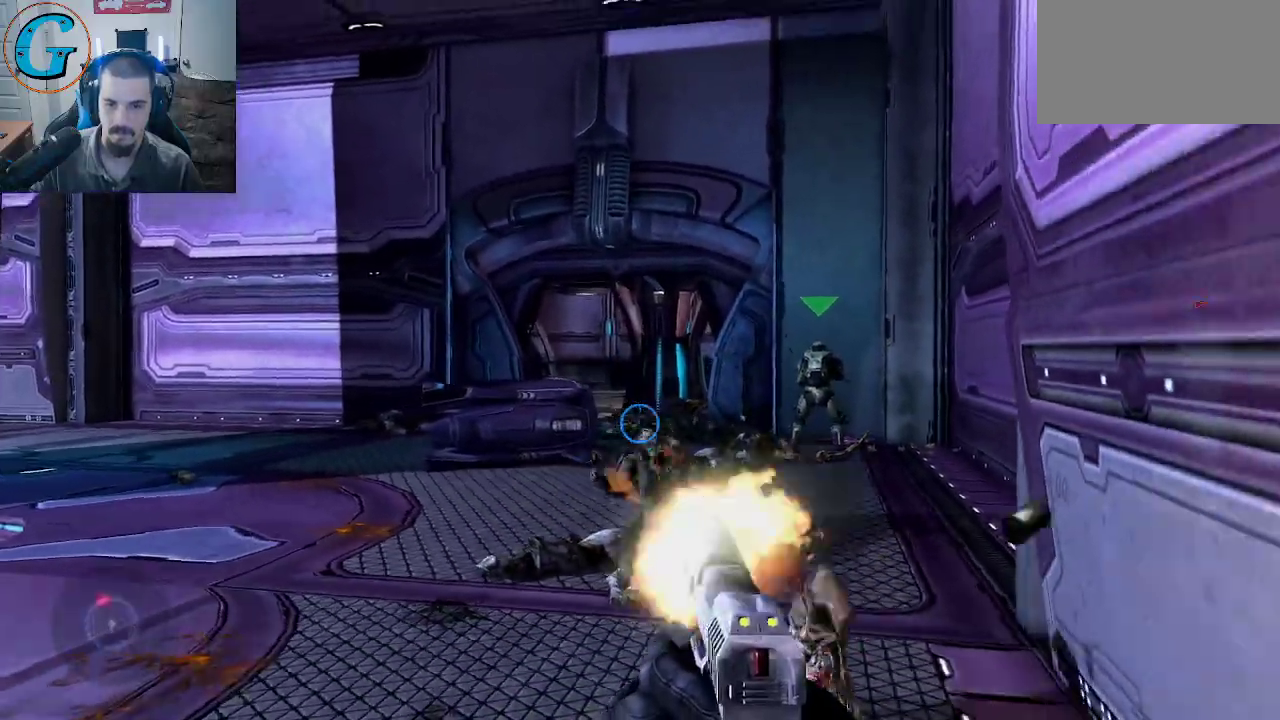
{"keys": ["s"], "mouse": [], "mouse_move": "right", "events": [[50, "mouse_left", "up"], [467, "a", "up"]]}
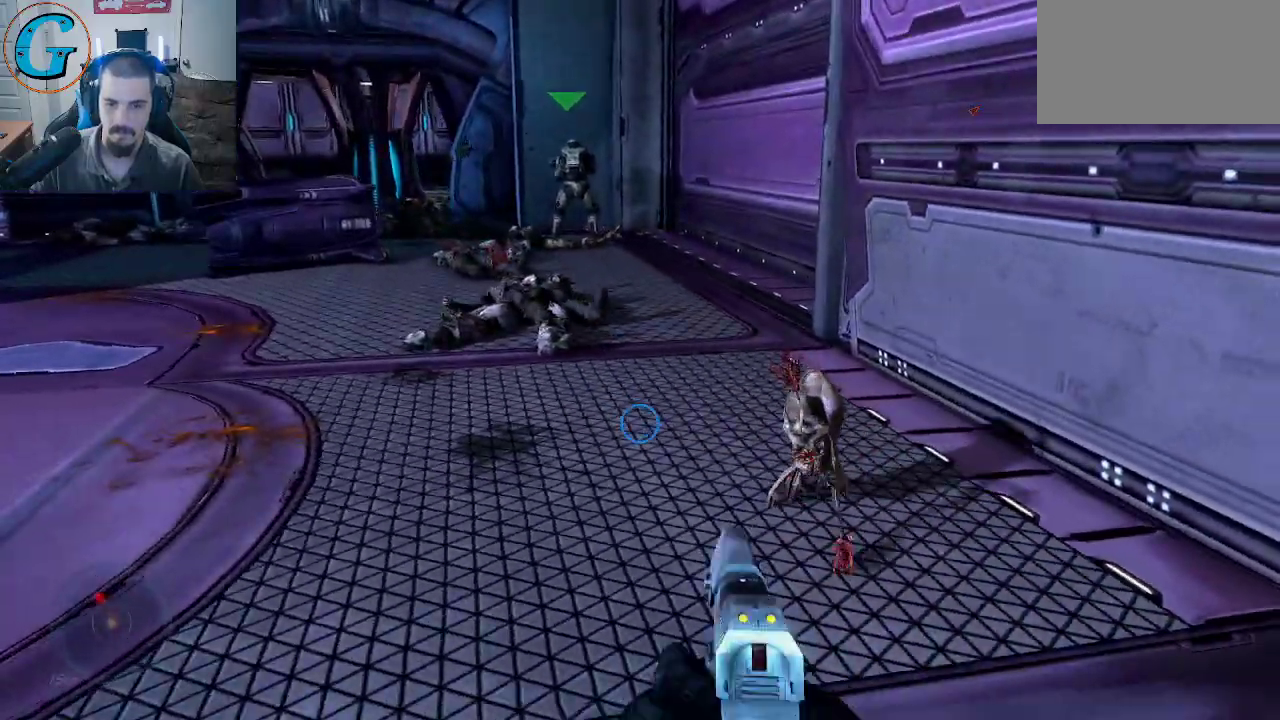
{"keys": ["d", "w"], "mouse": [], "mouse_move": "left", "events": [[100, "s", "up"], [250, "w", "down"], [300, "d", "down"]]}
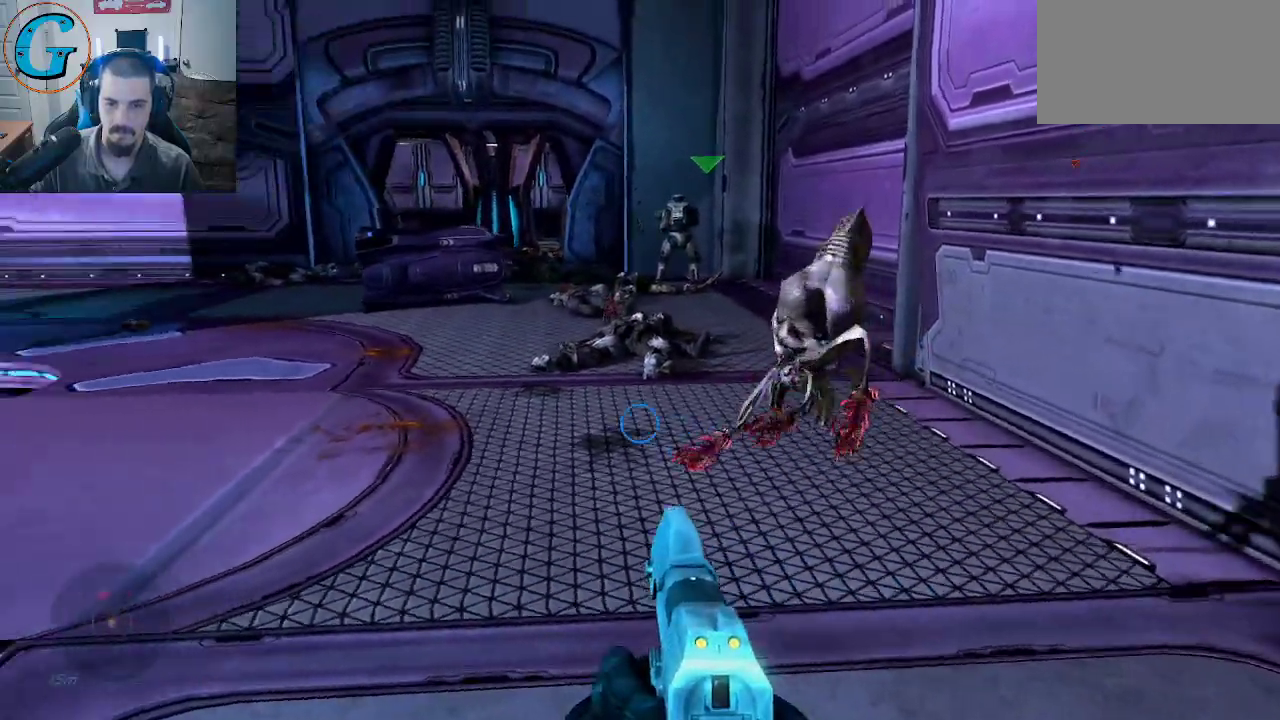
{"keys": ["d", "w"], "mouse": [], "mouse_move": "still", "events": [[34, "d", "up"], [450, "d", "down"]]}
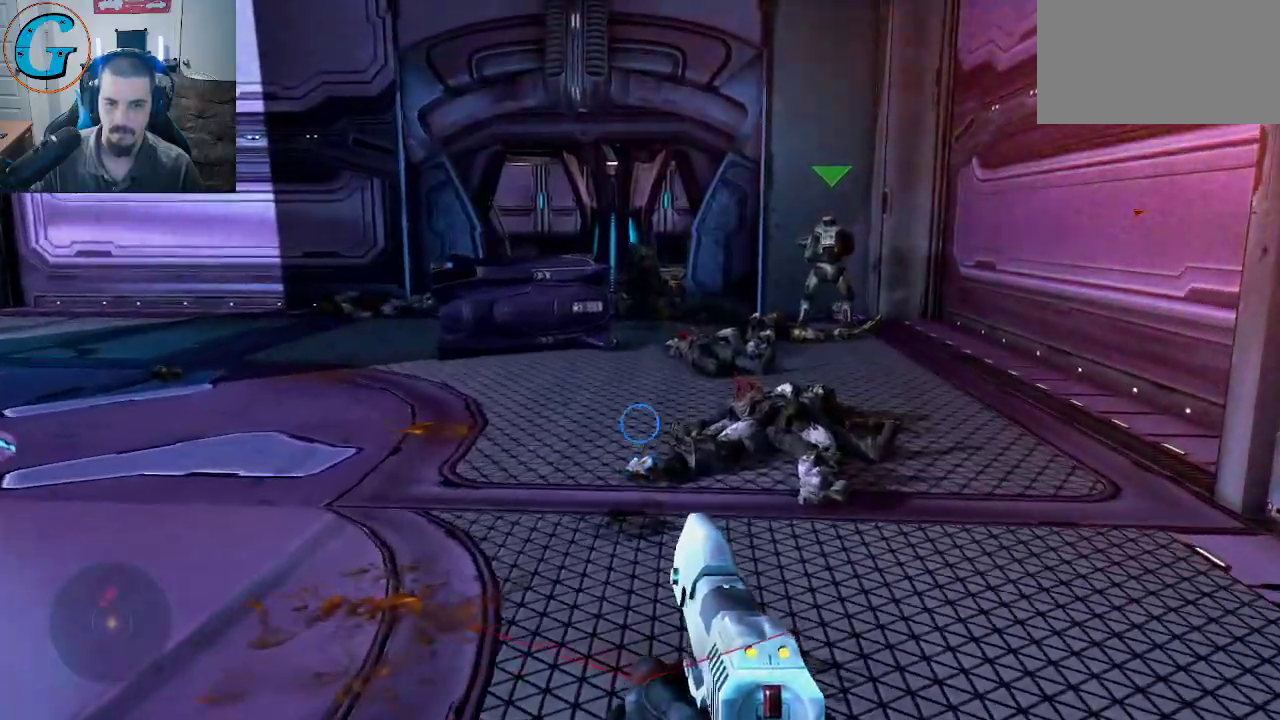
{"keys": ["w"], "mouse": [], "mouse_move": "up", "events": [[84, "d", "up"], [184, "r", "down"], [234, "r", "up"]]}
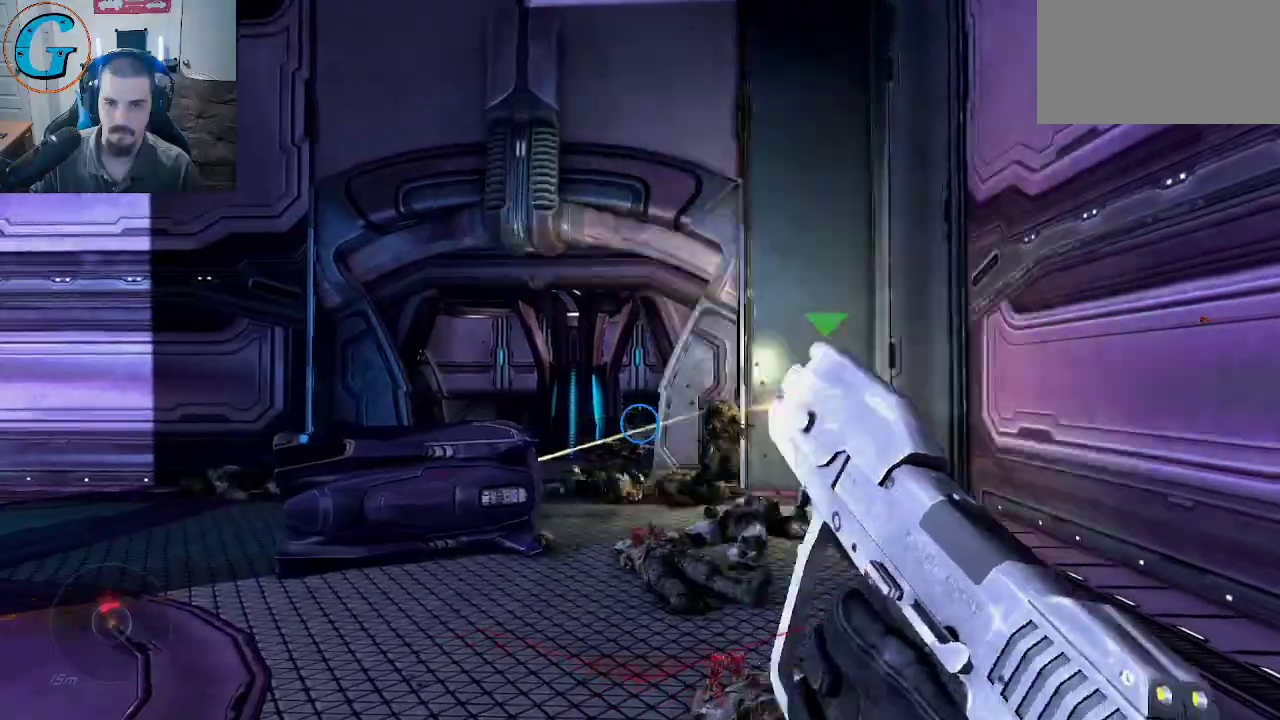
{"keys": [], "mouse": [], "mouse_move": "still", "events": [[67, "mouse_left", "down"], [150, "mouse_left", "up"], [250, "w", "up"]]}
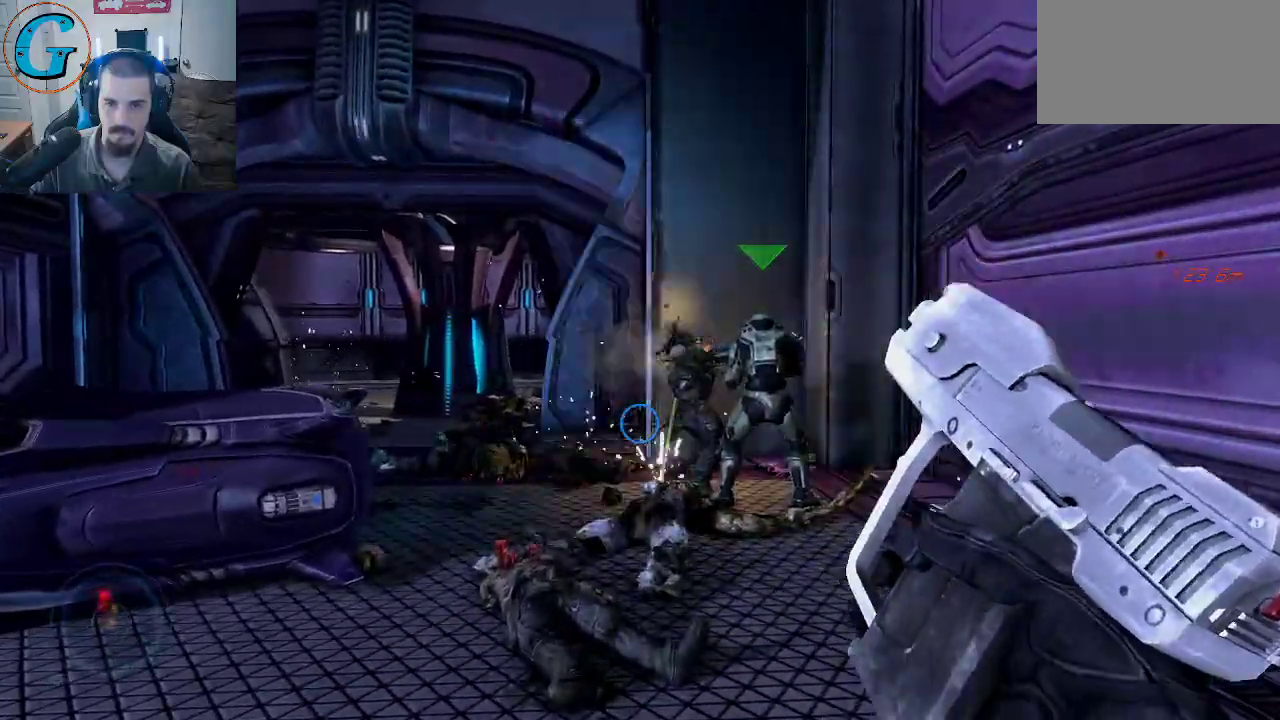
{"keys": ["d"], "mouse": [], "mouse_move": "left", "events": [[34, "d", "down"]]}
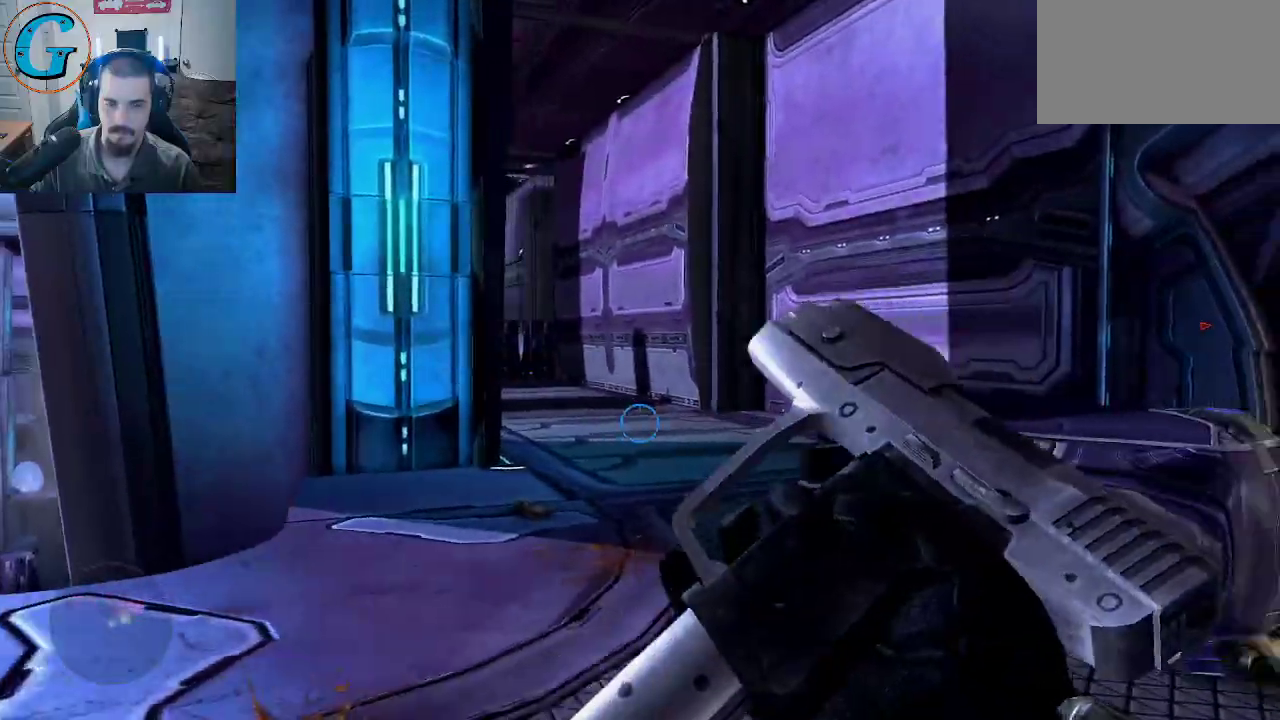
{"keys": ["w"], "mouse": [], "mouse_move": "right", "events": [[184, "w", "down"], [284, "d", "up"]]}
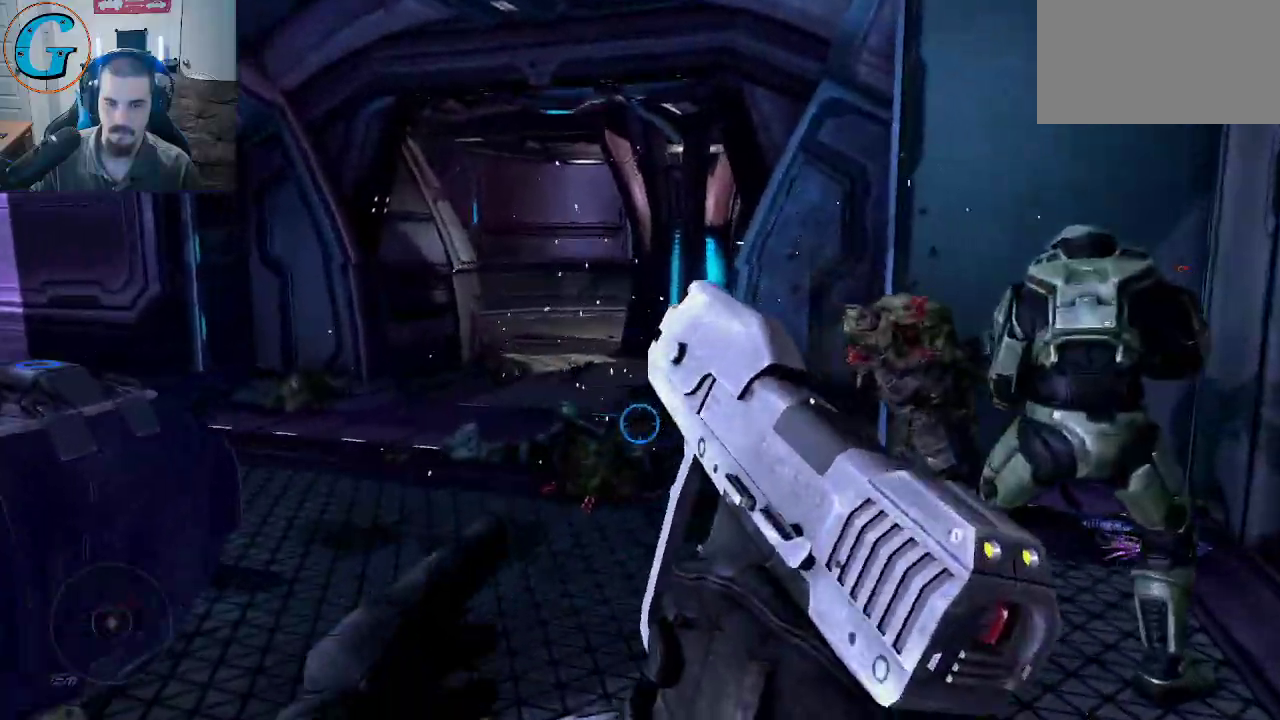
{"keys": ["a"], "mouse": [], "mouse_move": "right", "events": [[67, "a", "down"], [100, "w", "up"], [150, "a", "up"], [384, "a", "down"]]}
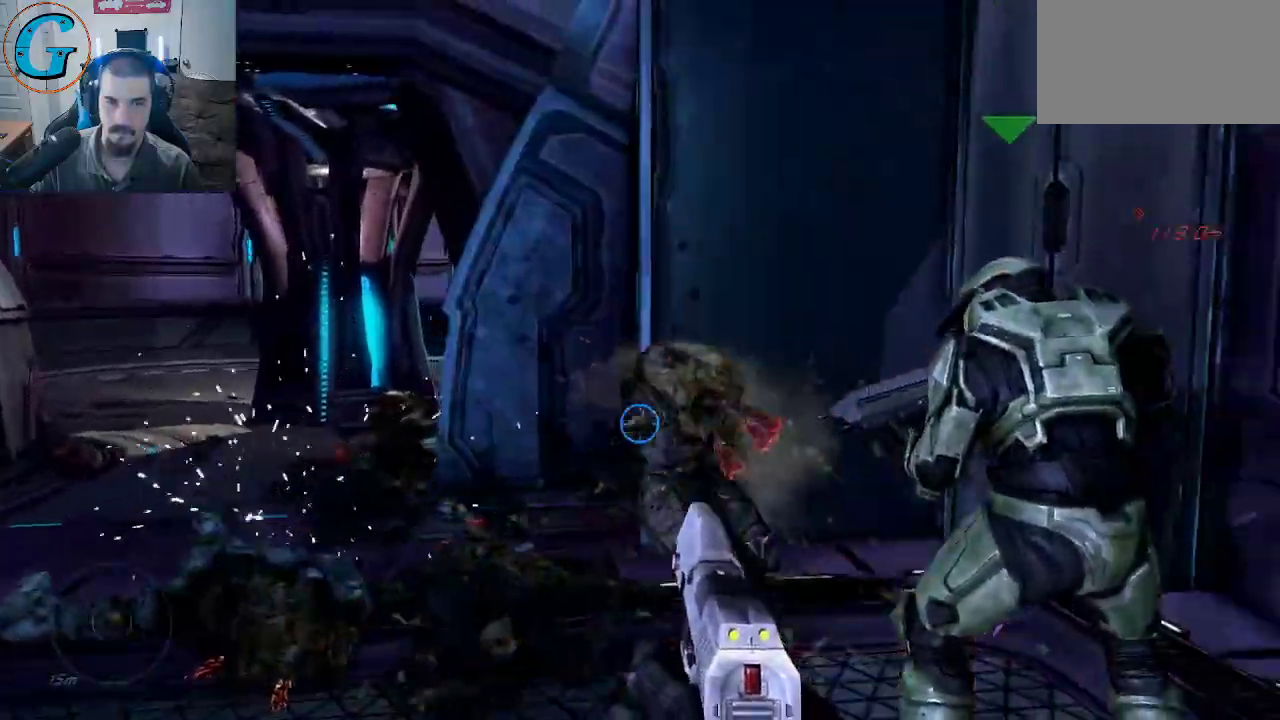
{"keys": [], "mouse": [], "mouse_move": "still", "events": [[117, "a", "up"], [117, "mouse_left", "down"], [267, "mouse_left", "up"]]}
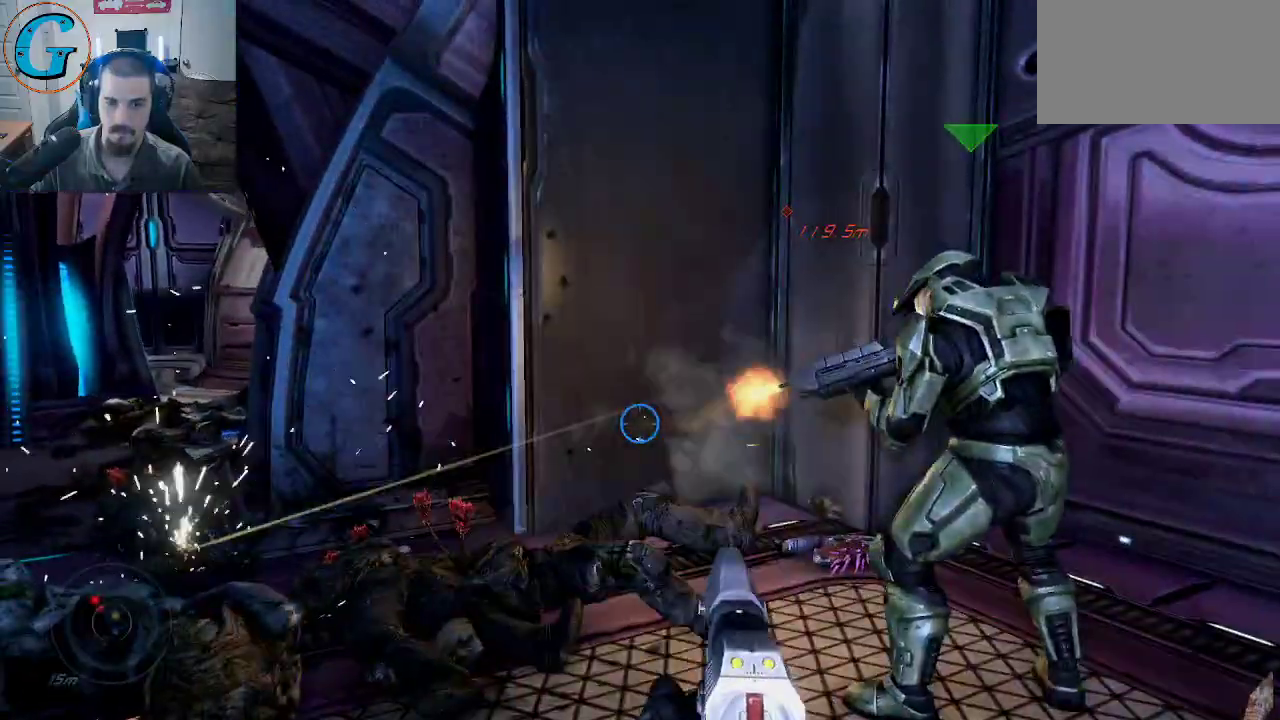
{"keys": ["d", "w"], "mouse": [], "mouse_move": "left", "events": [[284, "d", "down"], [367, "w", "down"]]}
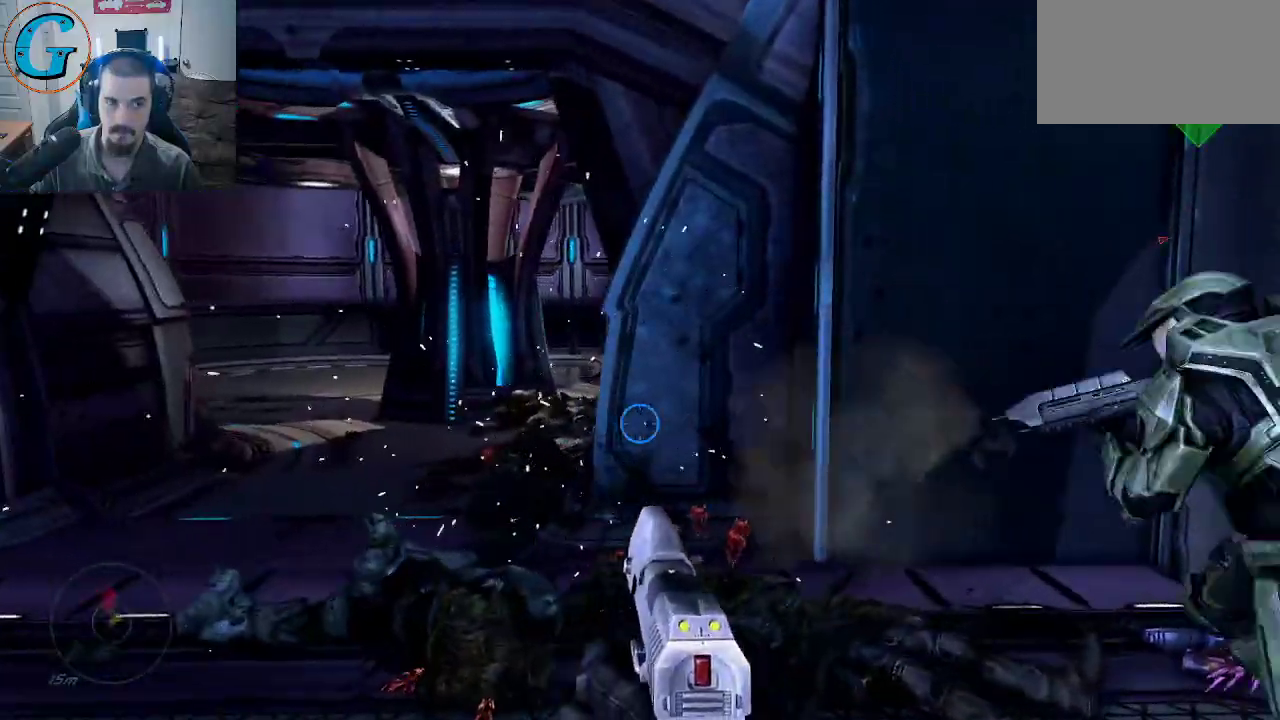
{"keys": ["w"], "mouse": [], "mouse_move": "left", "events": [[150, "d", "up"], [300, "a", "down"], [484, "a", "up"]]}
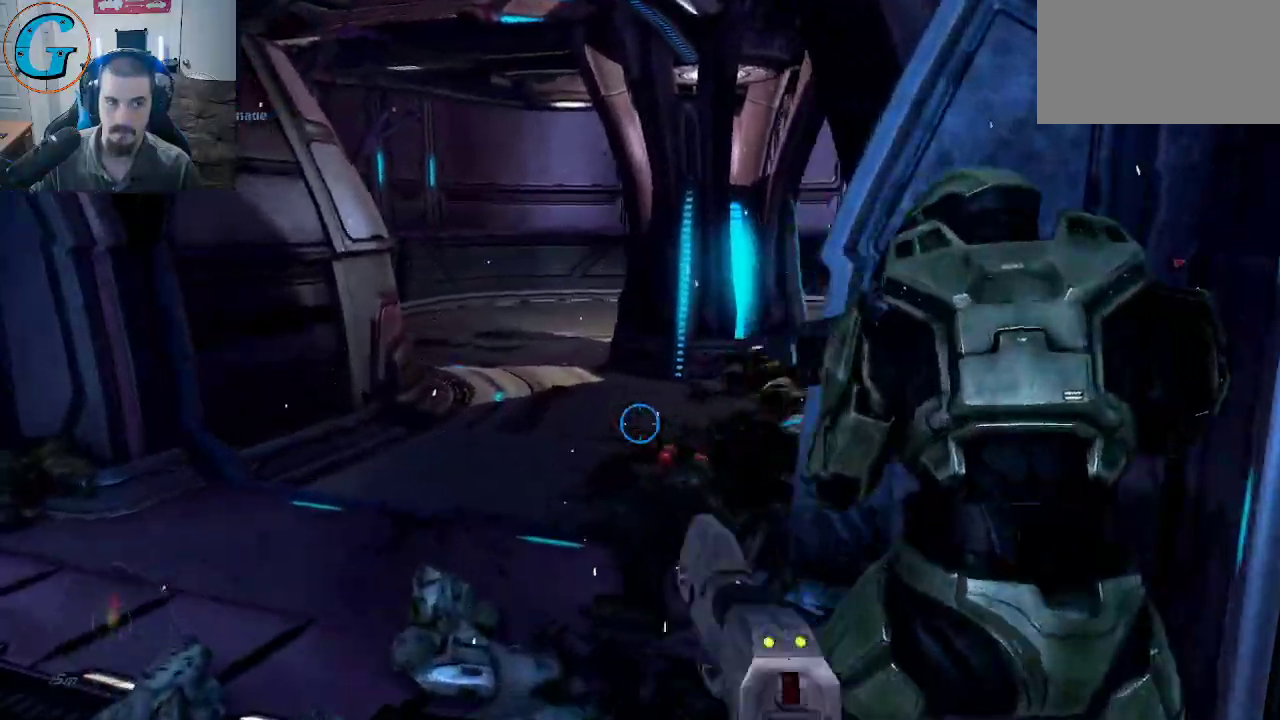
{"keys": ["a", "w"], "mouse": [], "mouse_move": "still", "events": [[84, "w", "up"], [400, "a", "down"], [450, "w", "down"]]}
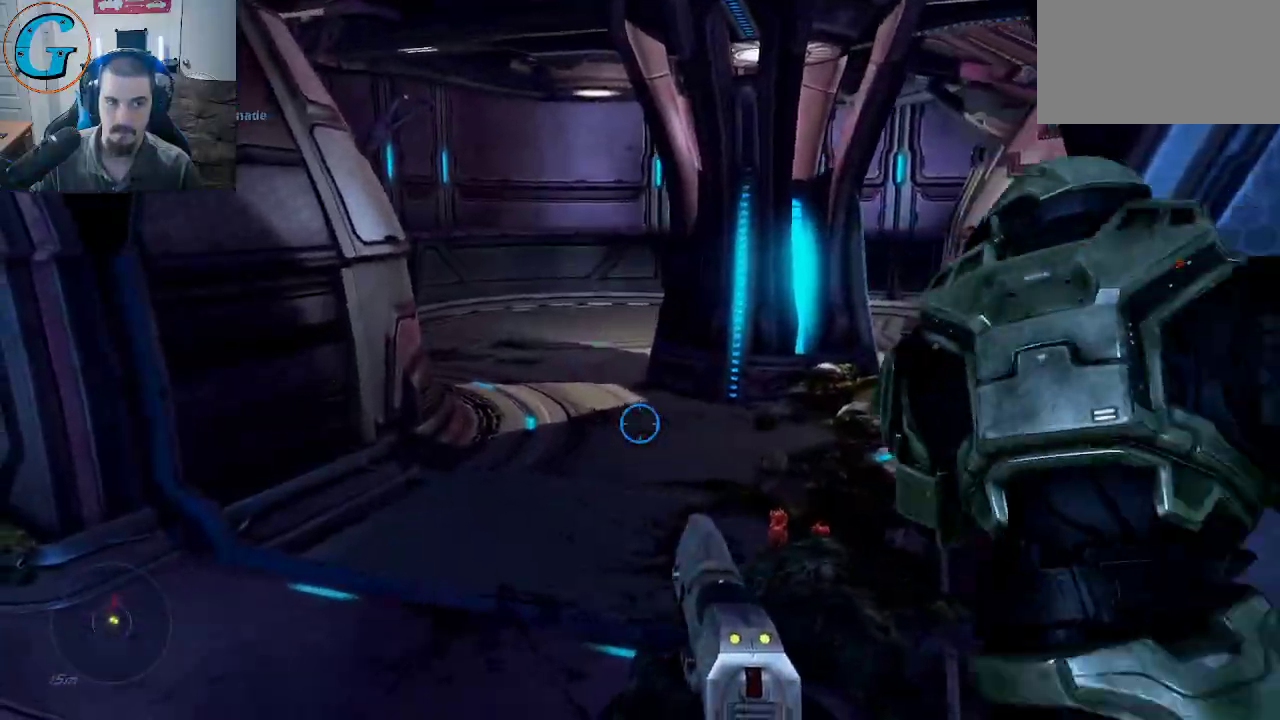
{"keys": ["w"], "mouse": [], "mouse_move": "right", "events": [[184, "w", "up"], [334, "w", "down"], [467, "a", "up"]]}
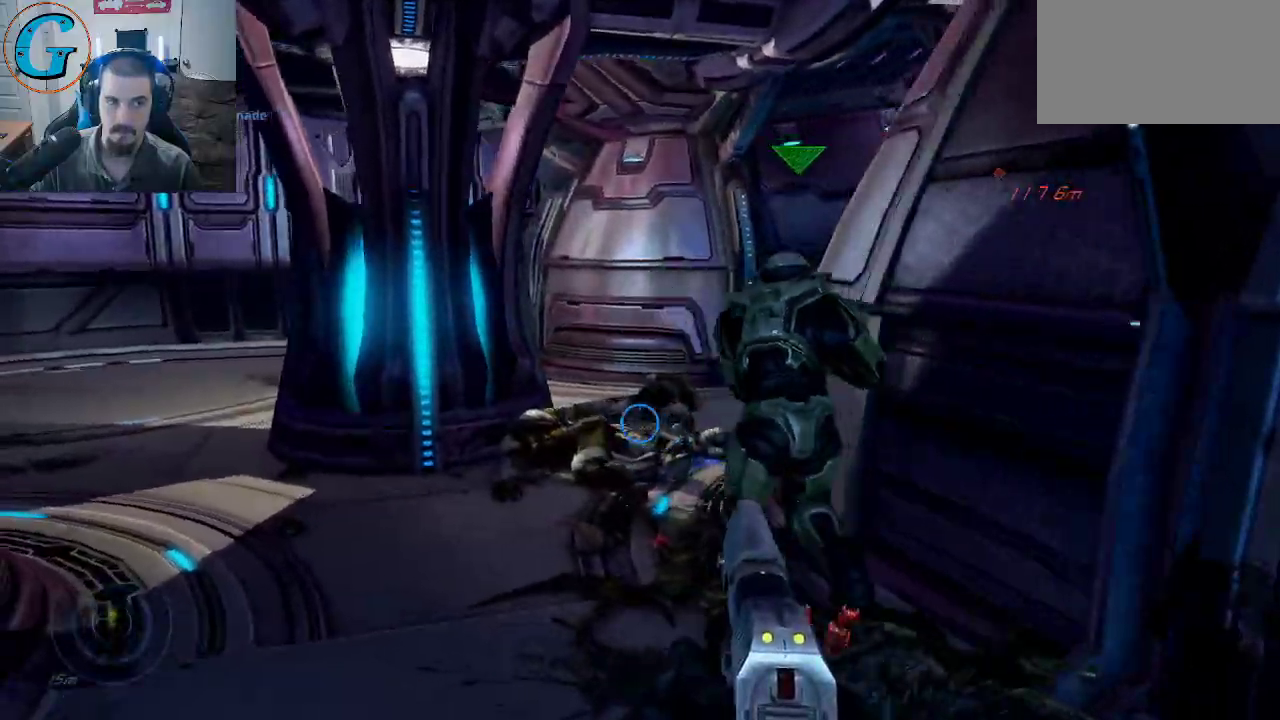
{"keys": ["d", "w"], "mouse": [], "mouse_move": "left", "events": [[100, "d", "down"]]}
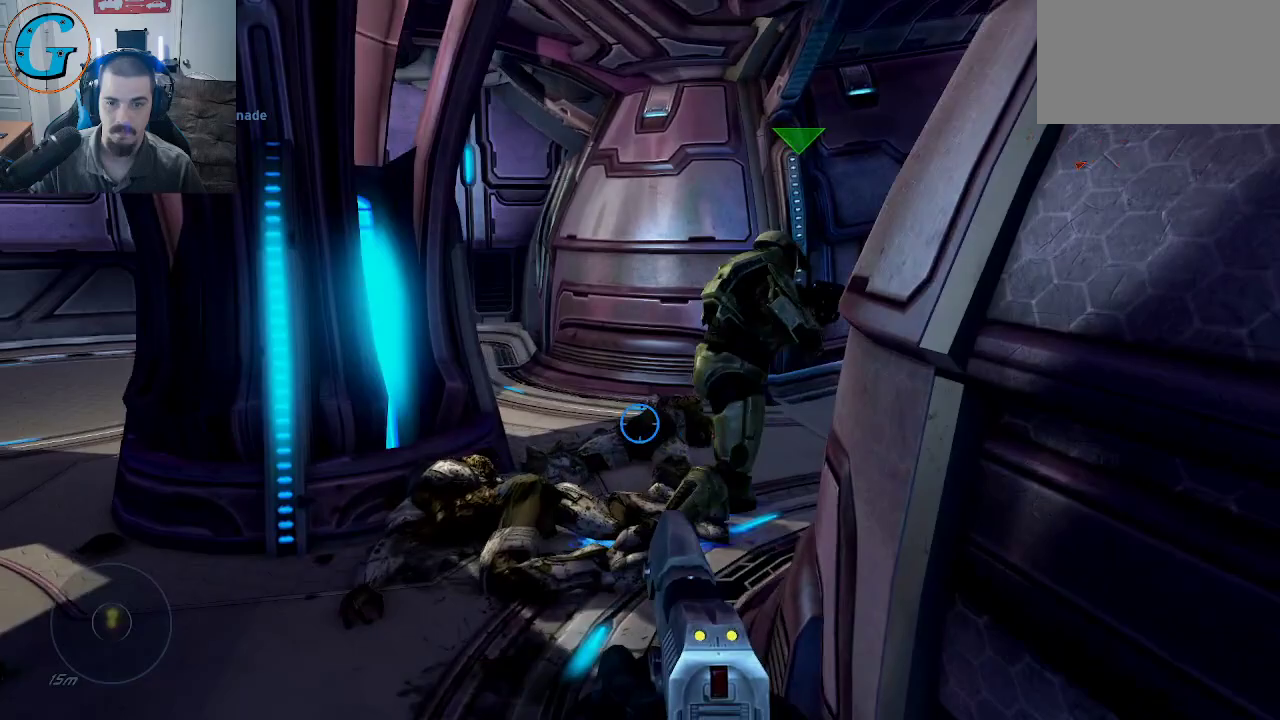
{"keys": ["w"], "mouse": [], "mouse_move": "still", "events": [[34, "d", "up"]]}
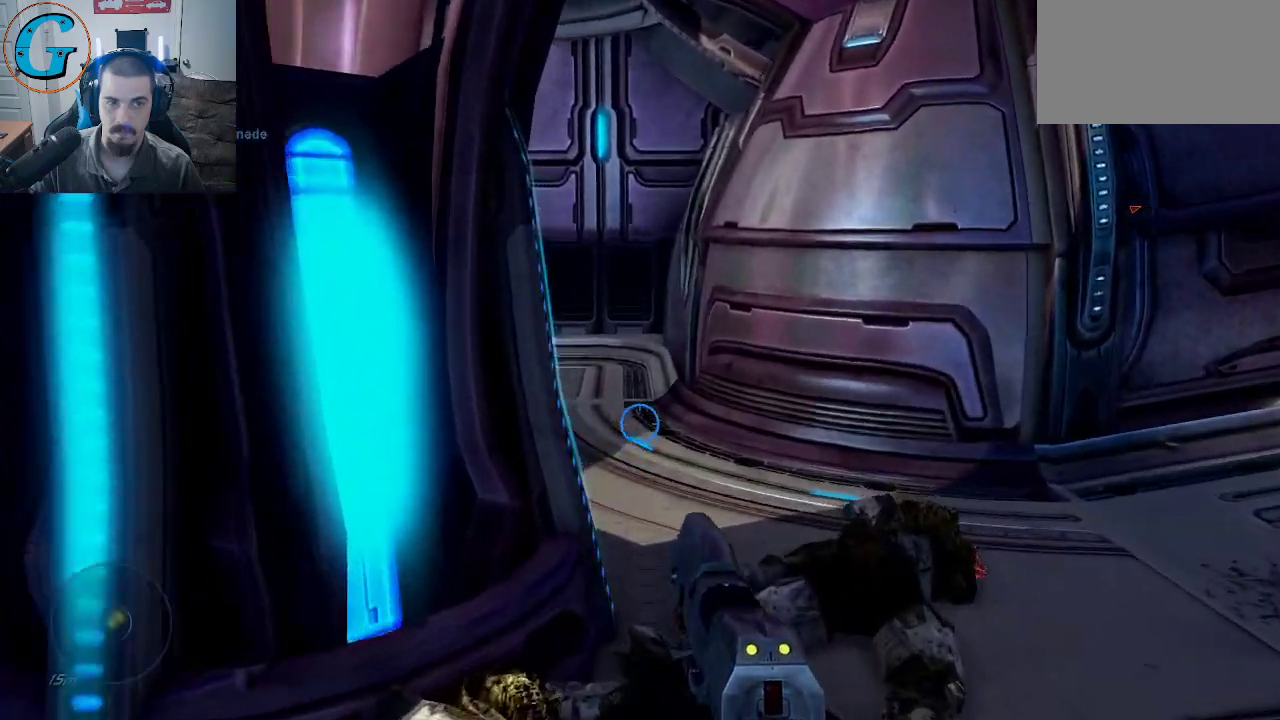
{"keys": ["a"], "mouse": [], "mouse_move": "up-right", "events": [[367, "a", "down"], [417, "w", "up"]]}
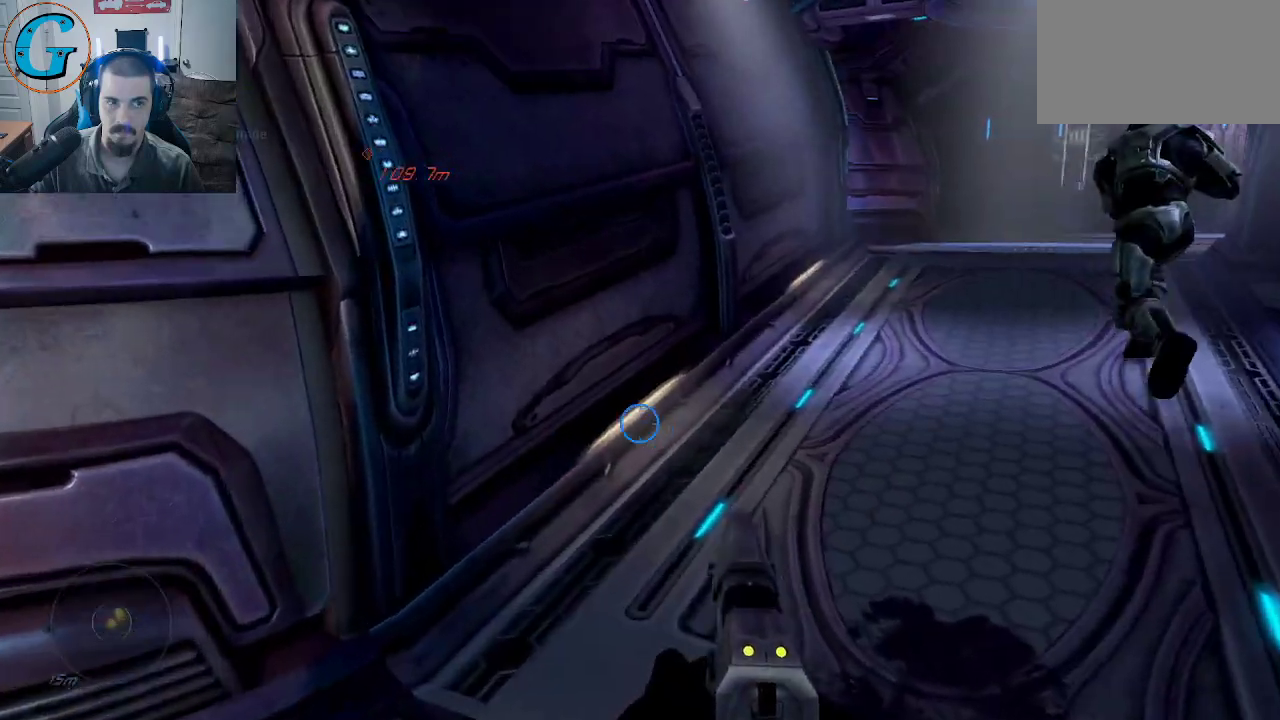
{"keys": ["a"], "mouse": [], "mouse_move": "up", "events": [[17, "a", "up"], [300, "a", "down"]]}
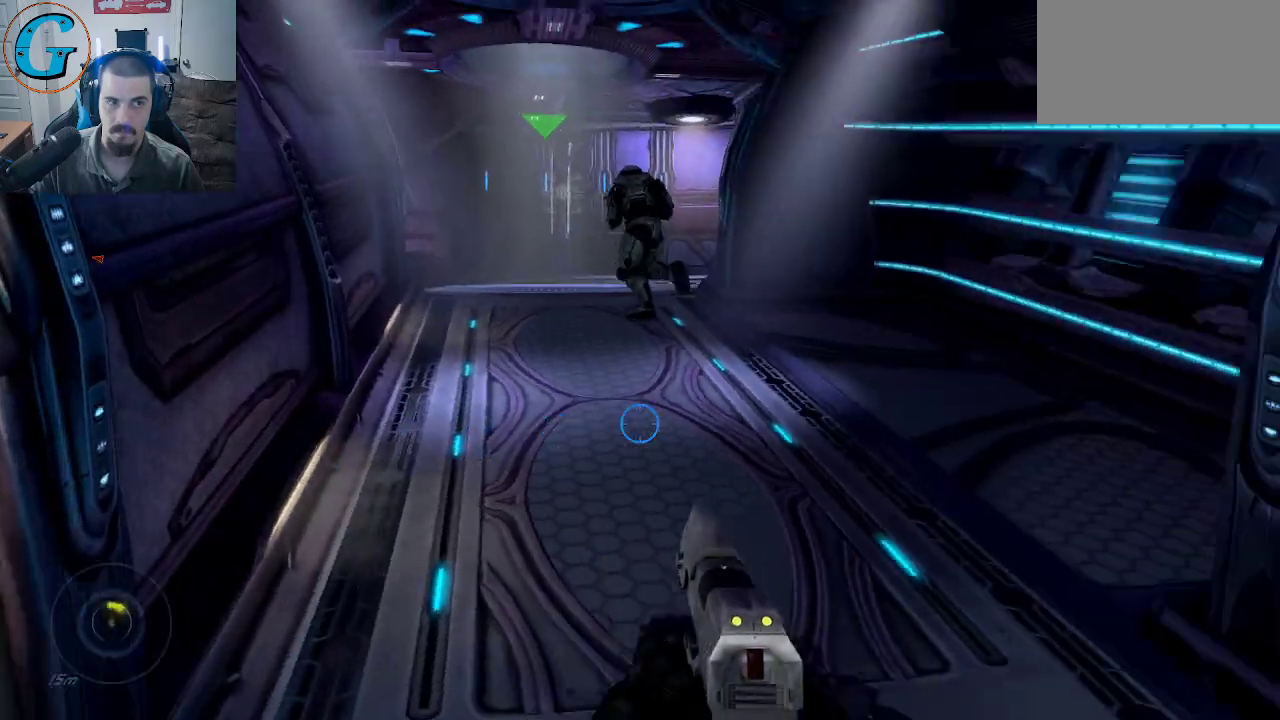
{"keys": ["w"], "mouse": [], "mouse_move": "left", "events": [[34, "w", "down"], [84, "a", "up"]]}
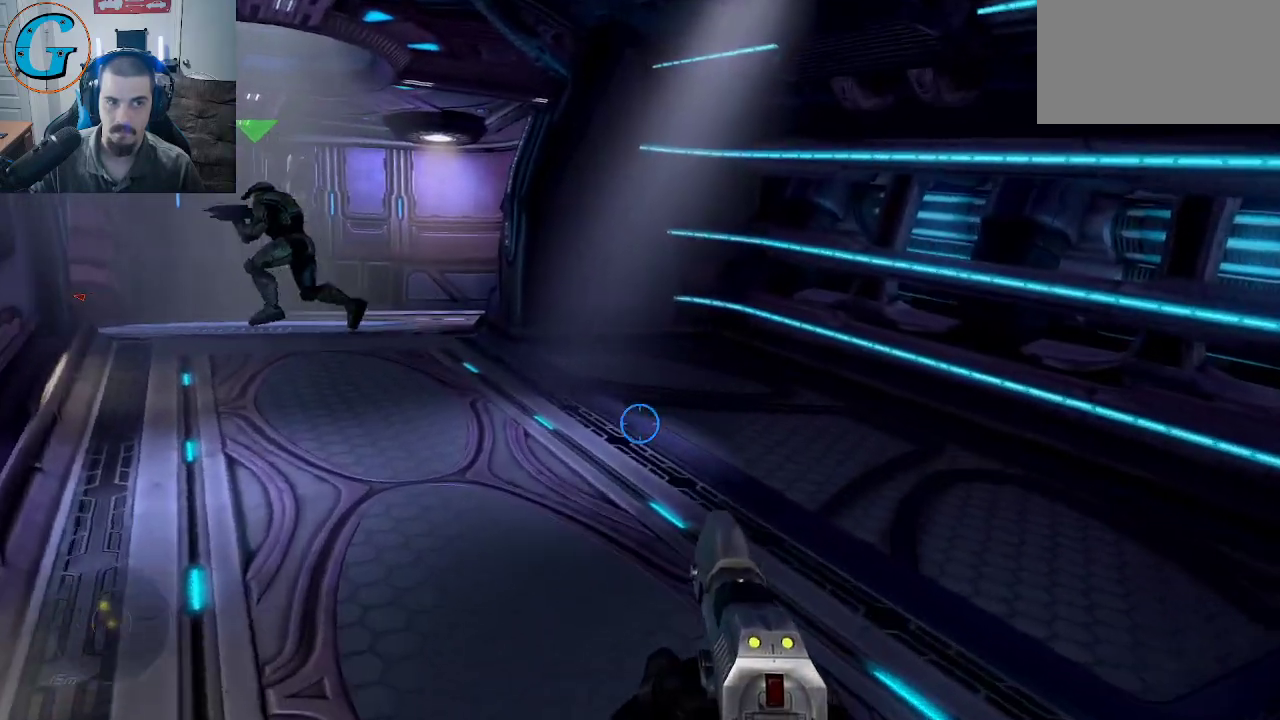
{"keys": ["w"], "mouse": [], "mouse_move": "left", "events": [[50, "e", "down"], [234, "e", "up"]]}
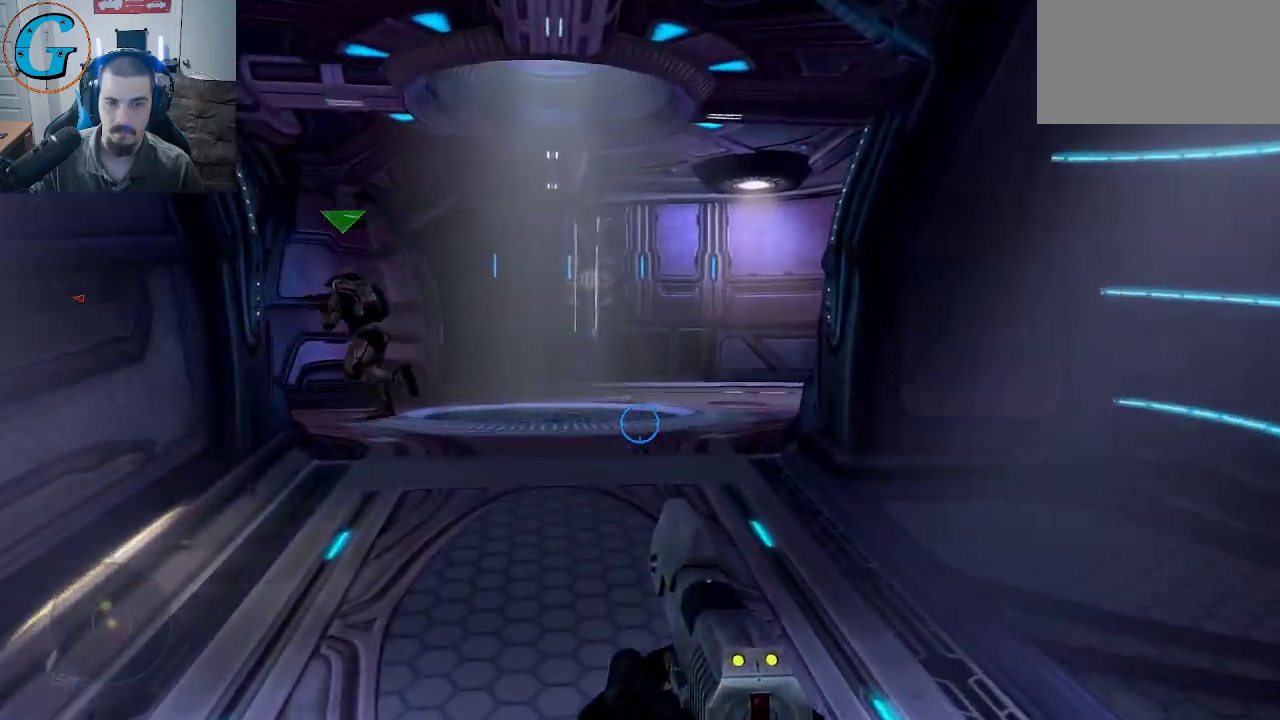
{"keys": ["d", "w"], "mouse": [], "mouse_move": "left", "events": [[434, "d", "down"]]}
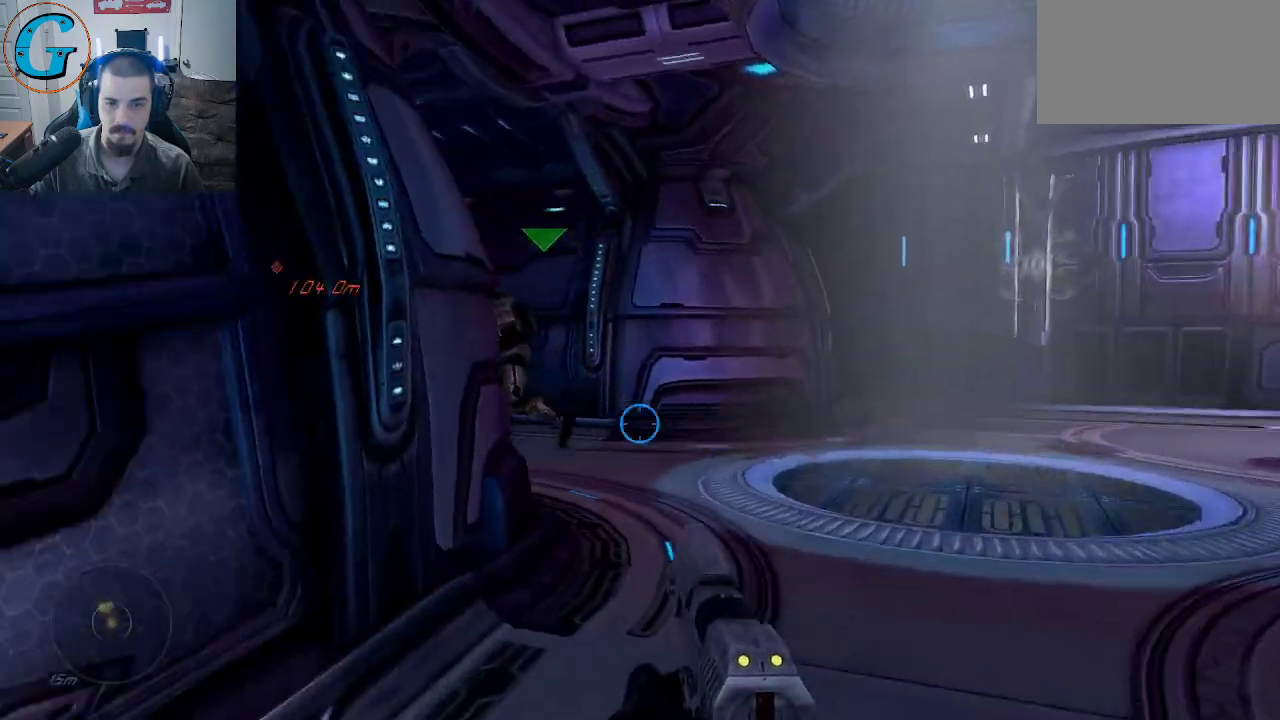
{"keys": ["d", "w"], "mouse": [], "mouse_move": "left", "events": [[400, "d", "up"], [500, "d", "down"]]}
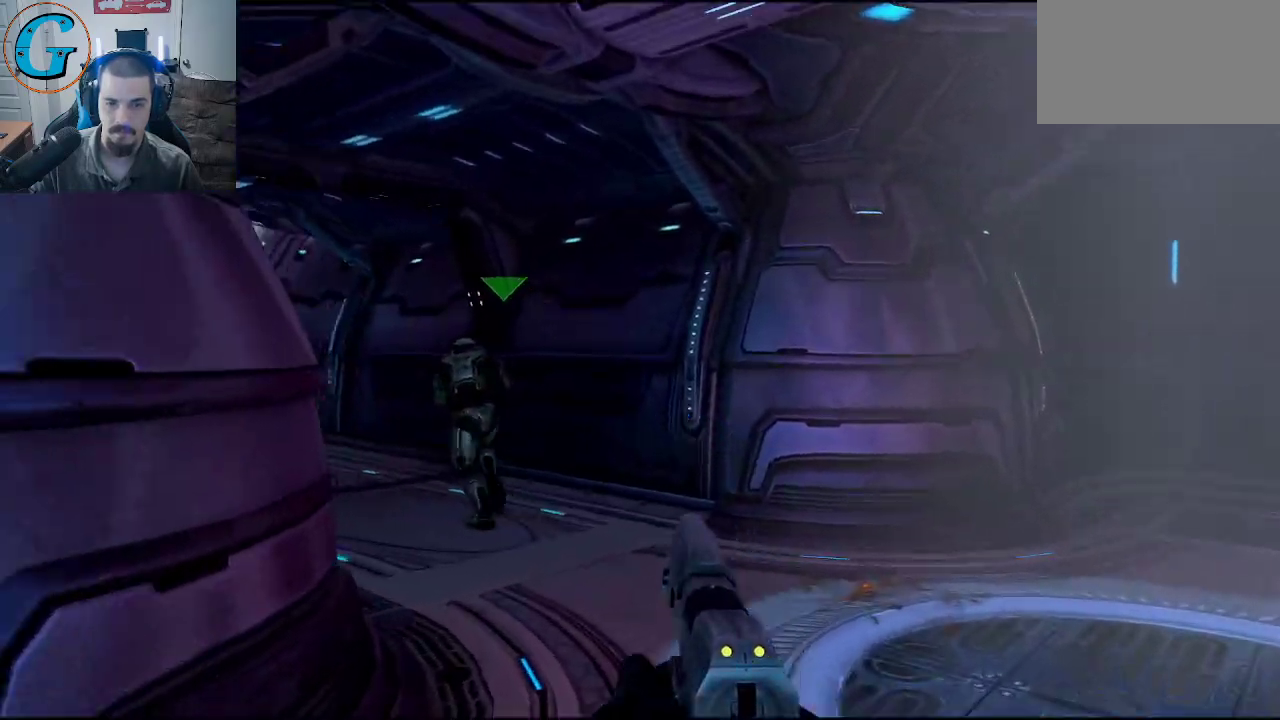
{"keys": ["d", "w"], "mouse": [], "mouse_move": "left", "events": []}
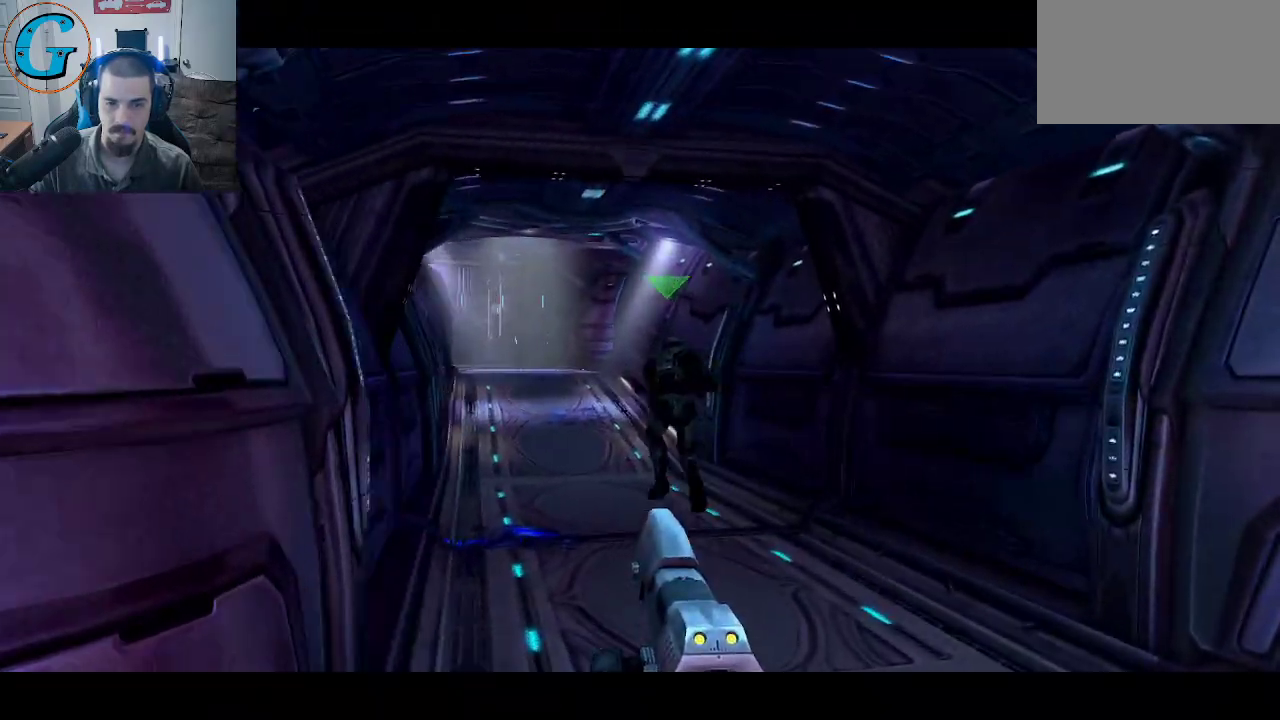
{"keys": ["a", "w"], "mouse": [], "mouse_move": "right", "events": [[150, "d", "up"], [434, "a", "down"]]}
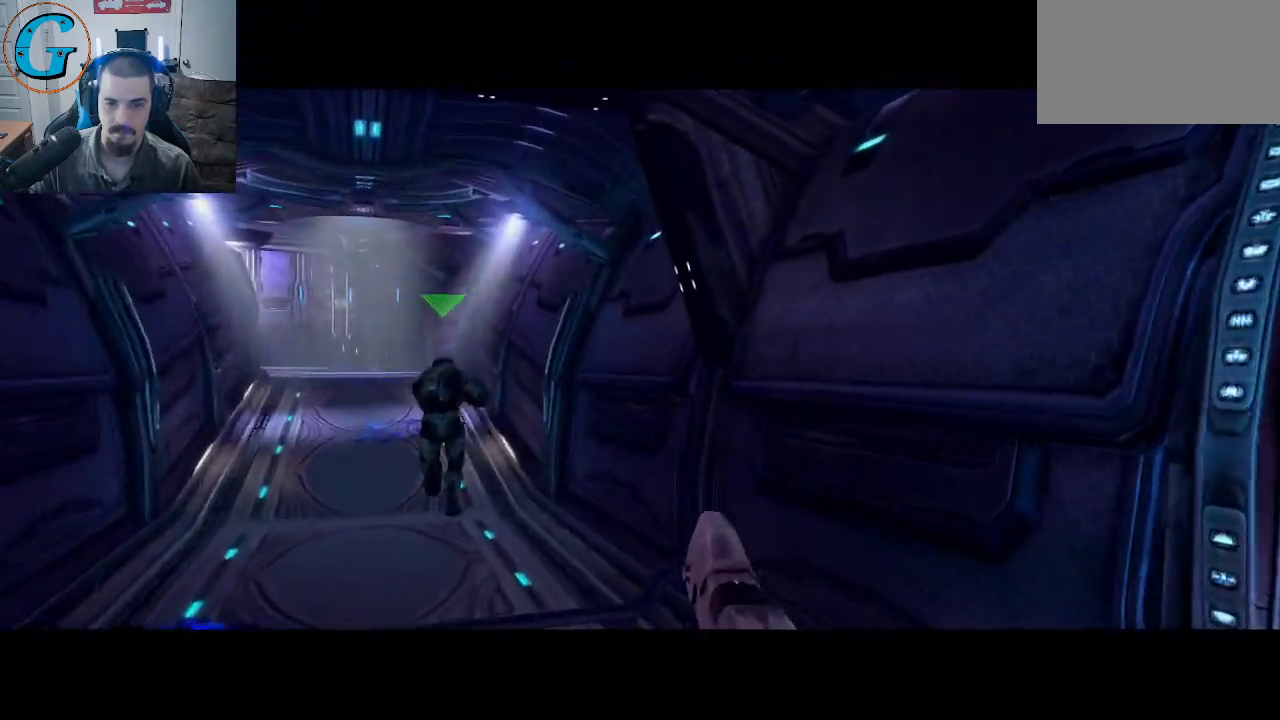
{"keys": ["w"], "mouse": [], "mouse_move": "left", "events": [[267, "a", "up"]]}
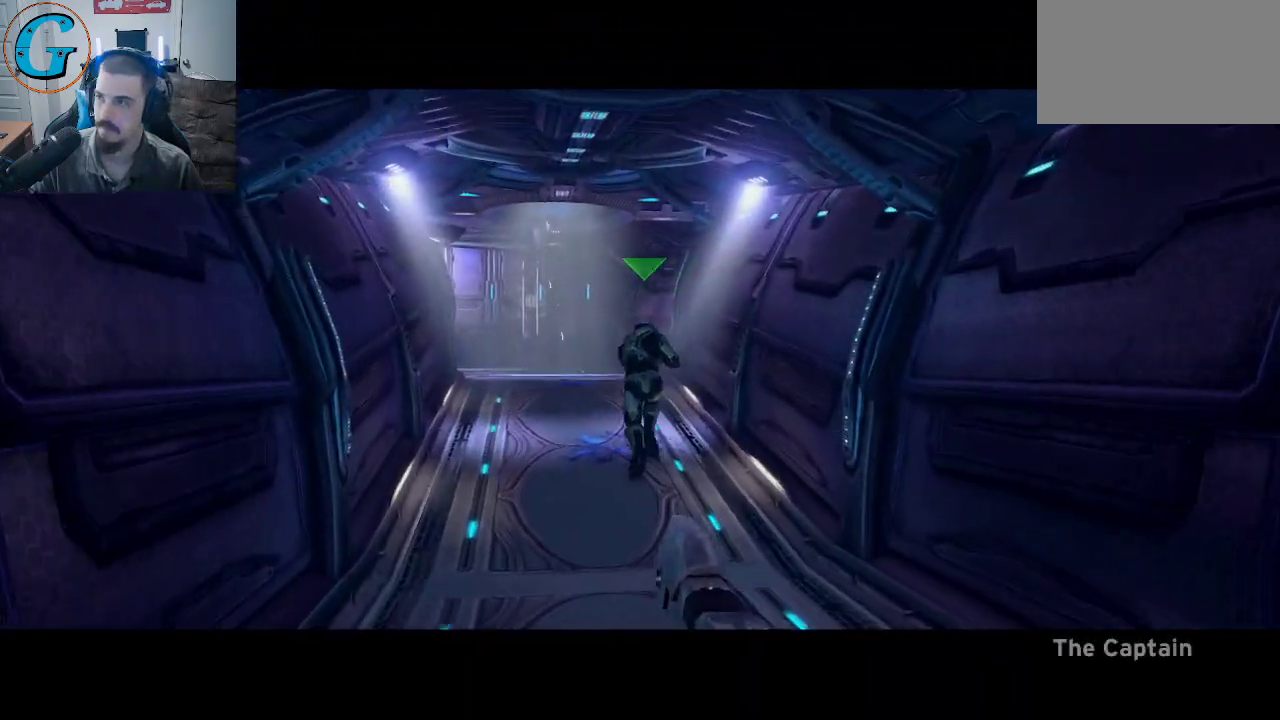
{"keys": ["w"], "mouse": [], "mouse_move": "still", "events": []}
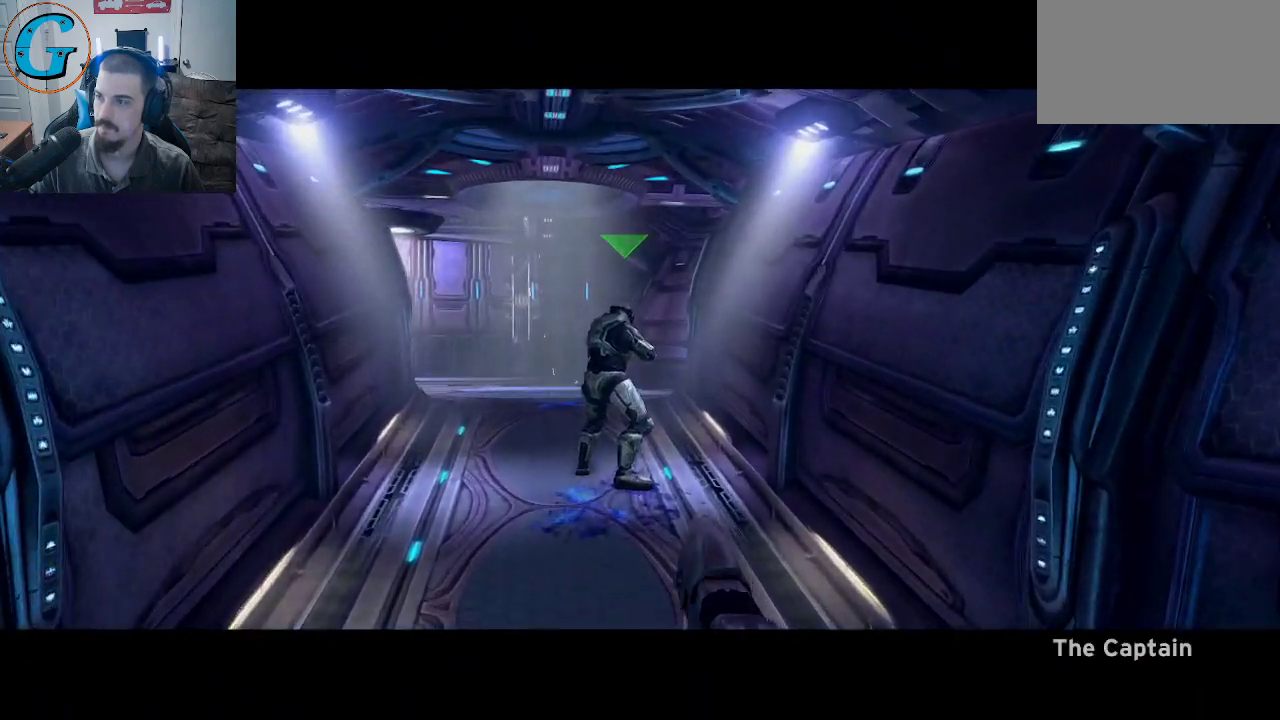
{"keys": ["w"], "mouse": [], "mouse_move": "still", "events": []}
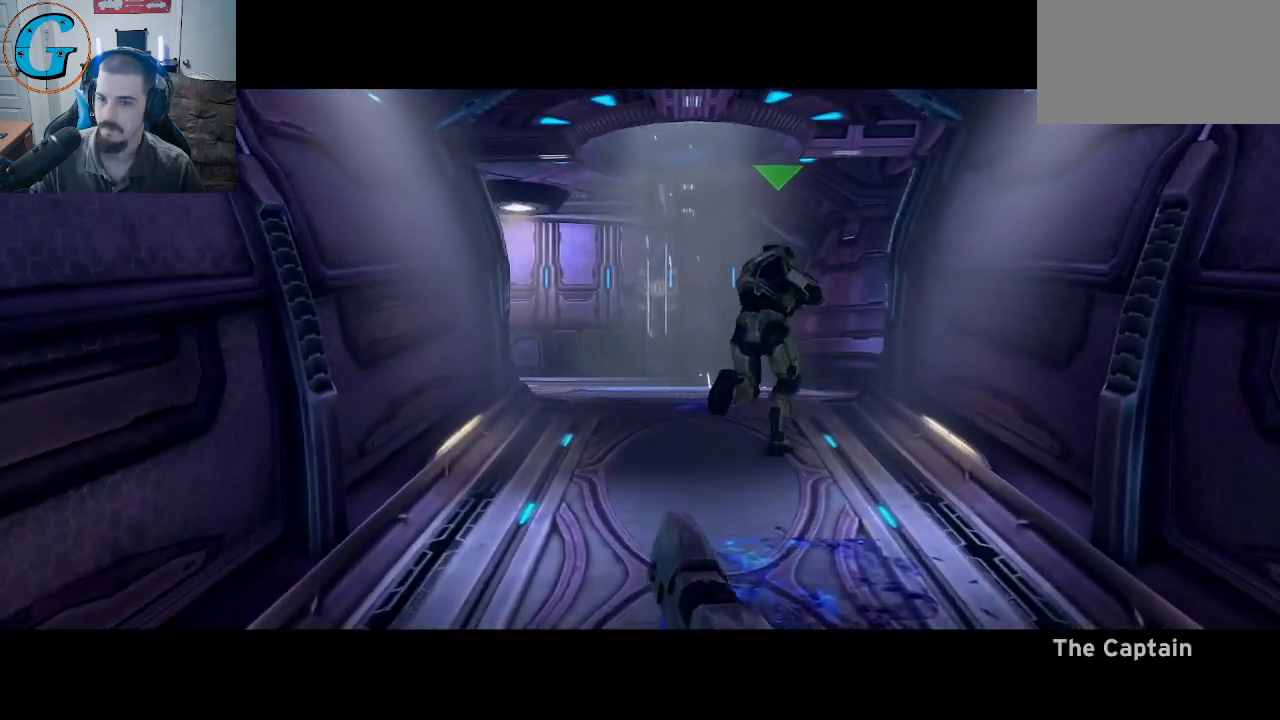
{"keys": ["w"], "mouse": [], "mouse_move": "right", "events": []}
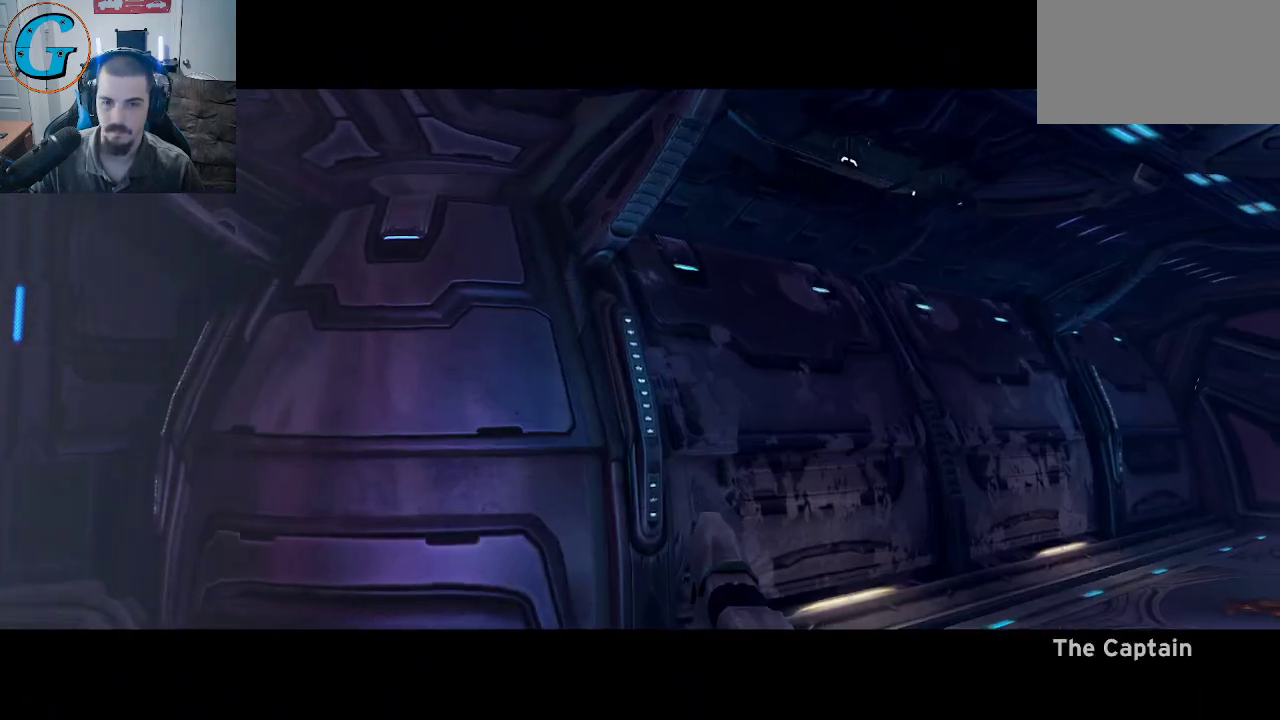
{"keys": [], "mouse": [], "mouse_move": "right", "events": [[284, "w", "up"]]}
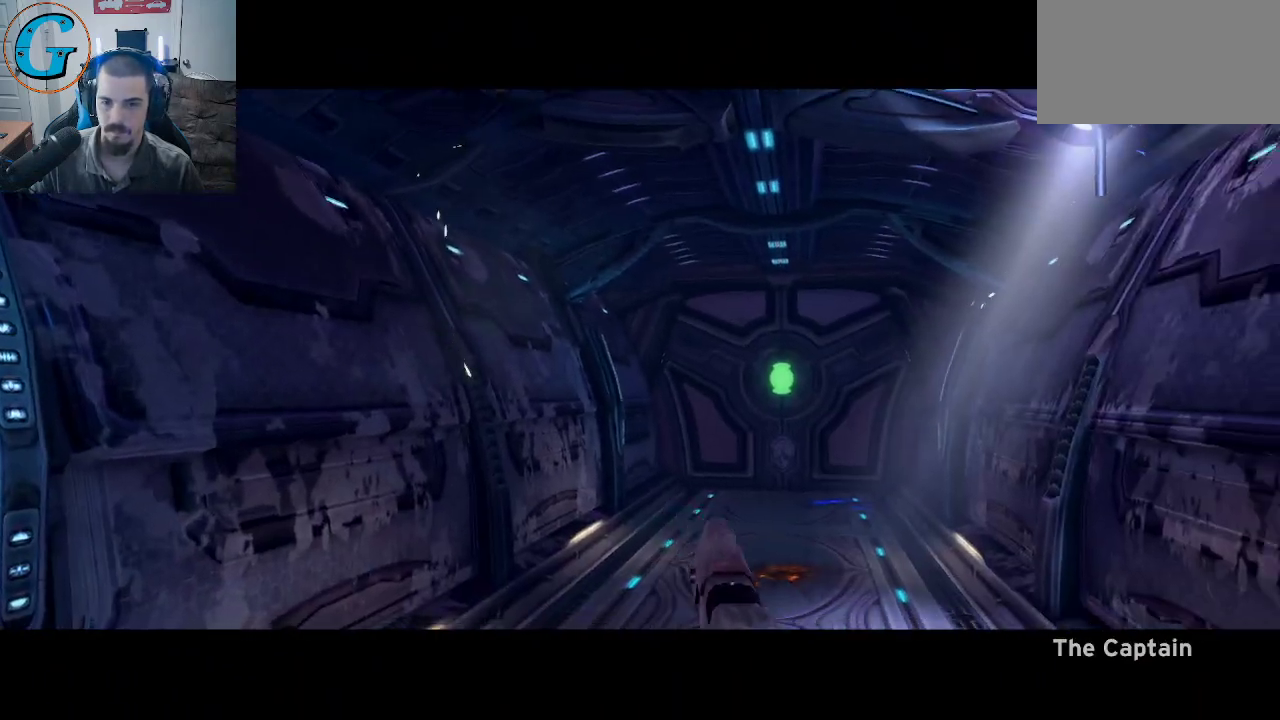
{"keys": [], "mouse": [], "mouse_move": "down", "events": []}